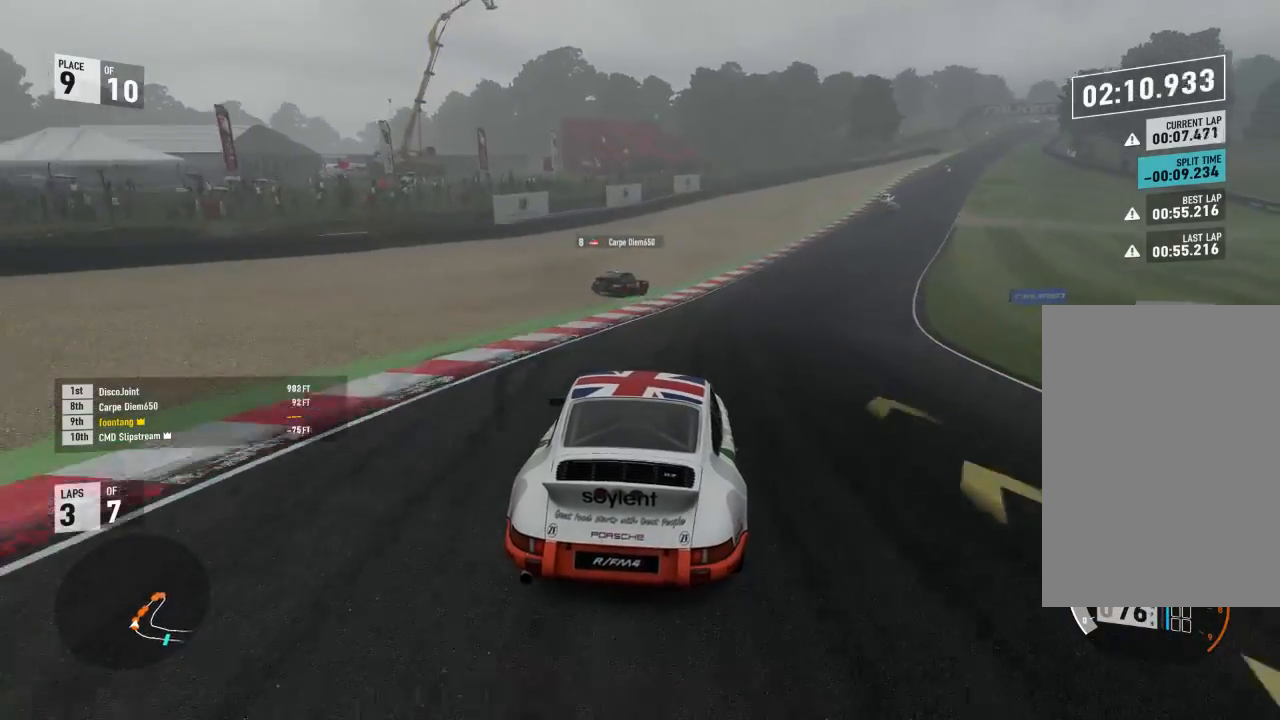
Gameplay with a controller (Xbox layout); each line is a JSON object with the inputs held at the frame after it. "events" lists button and stick changes between this image and that frame as [ms after this image, input, new state], when the widget could be followed in between.
{"buttons": ["R2"], "left_stick": "down-right", "right_stick": "center", "events": []}
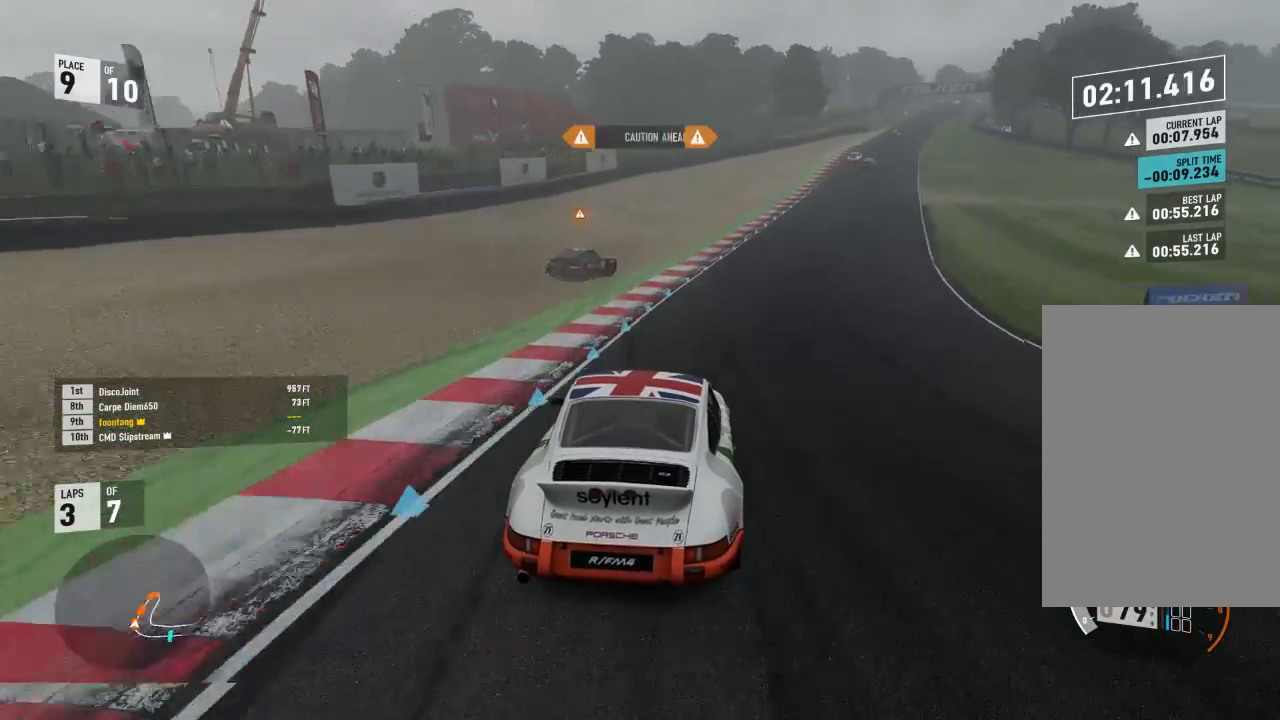
{"buttons": ["R2"], "left_stick": "down-right", "right_stick": "center", "events": []}
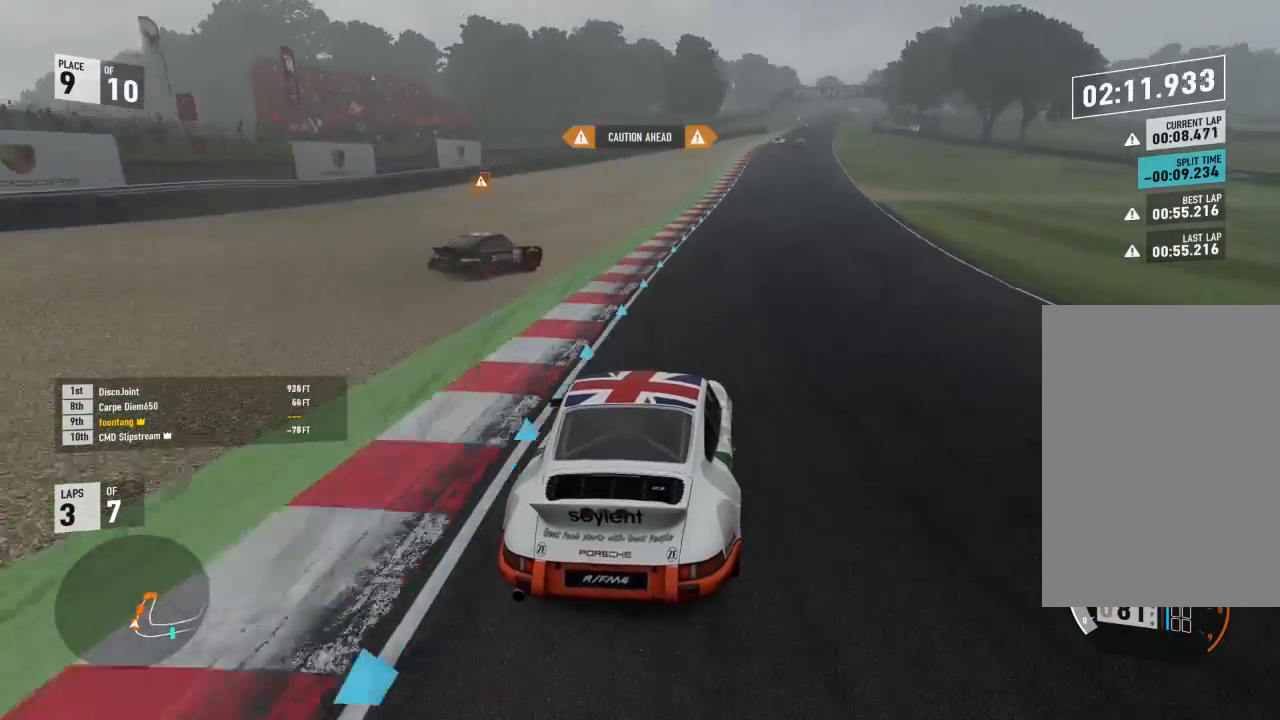
{"buttons": ["R2"], "left_stick": "center", "right_stick": "center", "events": [[100, "left_stick", "center"], [233, "left_stick", "right"], [500, "left_stick", "center"]]}
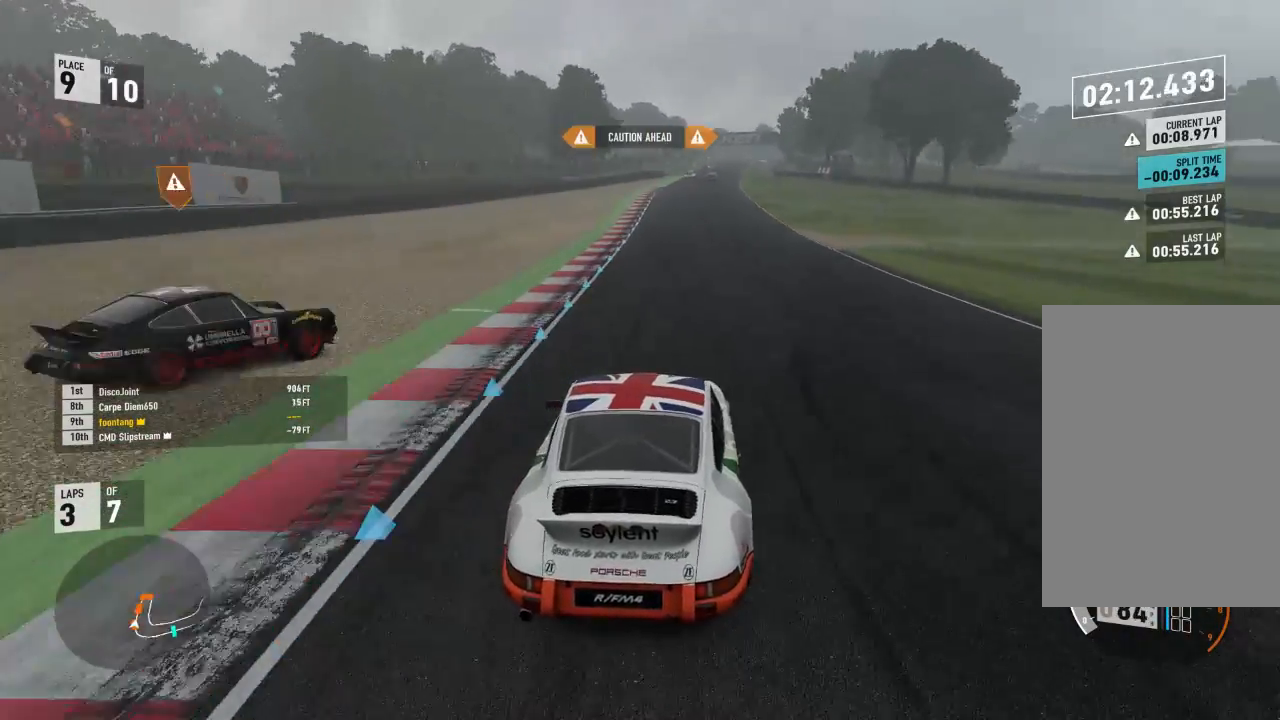
{"buttons": ["Y", "R2"], "left_stick": "center", "right_stick": "center", "events": [[133, "left_stick", "up-left"], [233, "left_stick", "center"], [433, "Y", "down"]]}
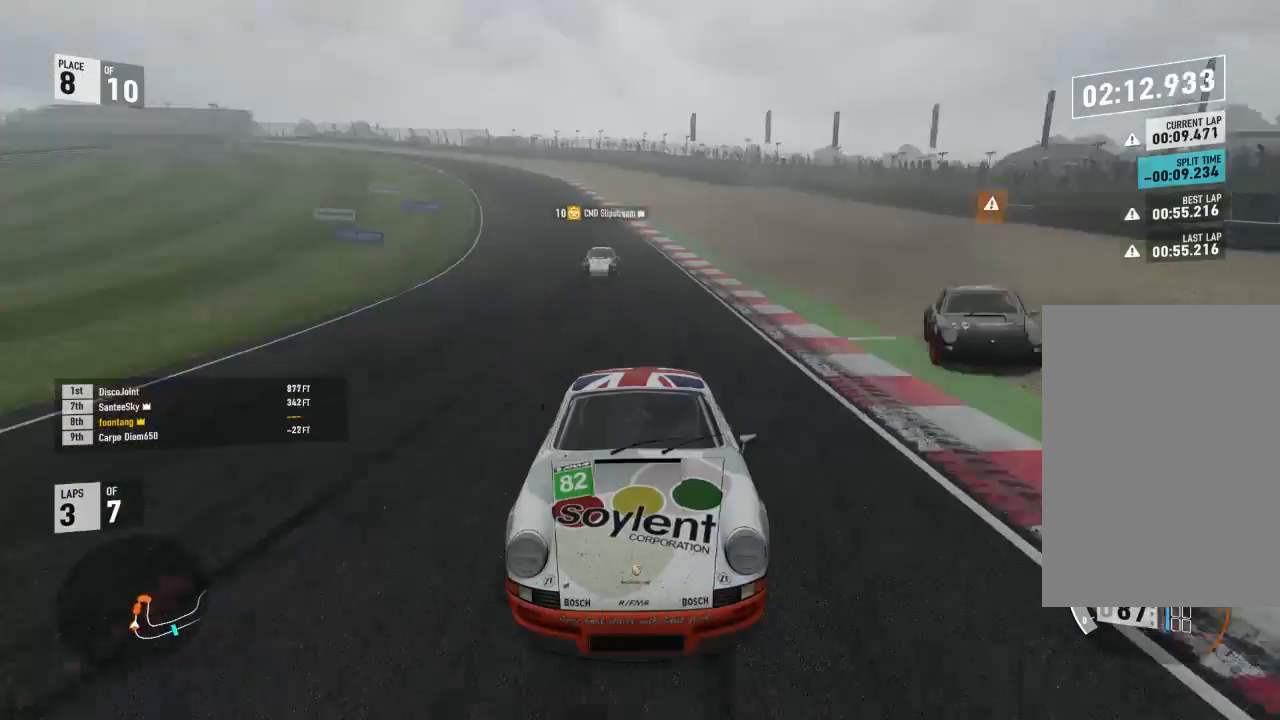
{"buttons": ["Y", "R2"], "left_stick": "center", "right_stick": "center", "events": []}
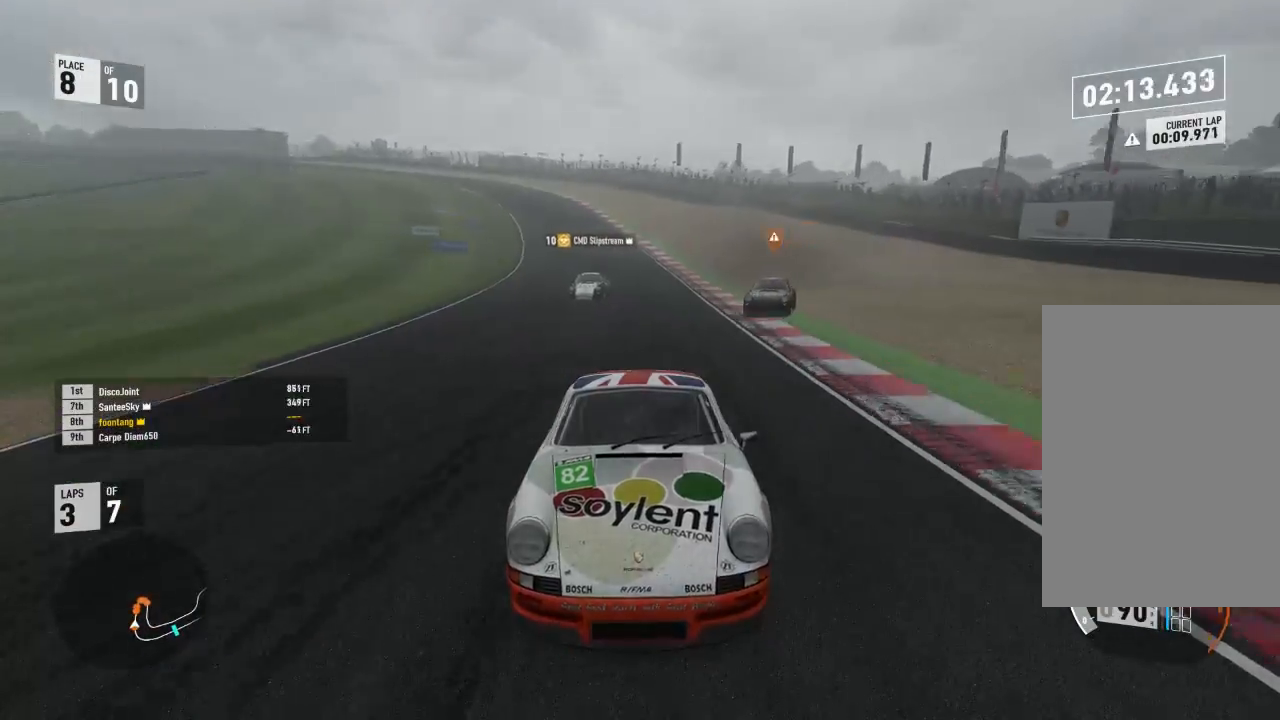
{"buttons": ["R2"], "left_stick": "right", "right_stick": "center", "events": [[67, "Y", "up"], [433, "left_stick", "right"]]}
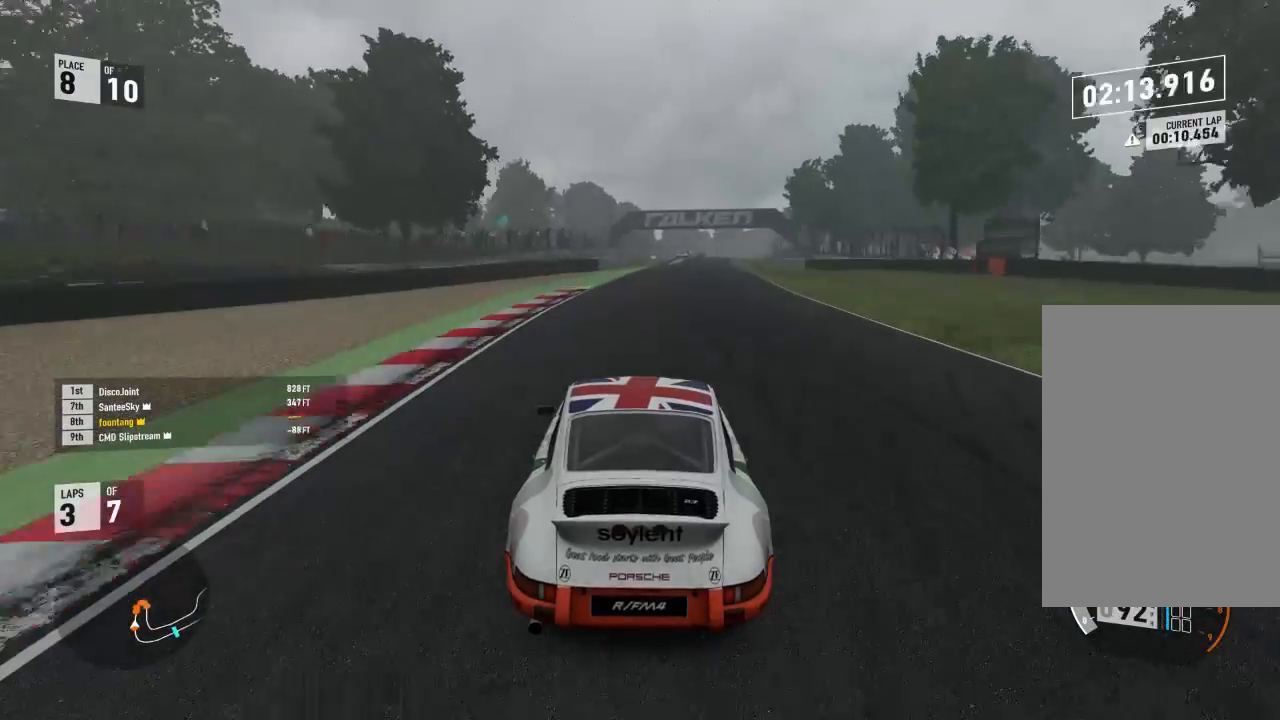
{"buttons": ["R2"], "left_stick": "right", "right_stick": "center", "events": [[133, "A", "down"], [133, "B", "down"], [133, "R2", "up"], [167, "left_stick", "center"], [267, "A", "up"], [267, "R2", "down"], [267, "left_stick", "right"], [333, "B", "up"]]}
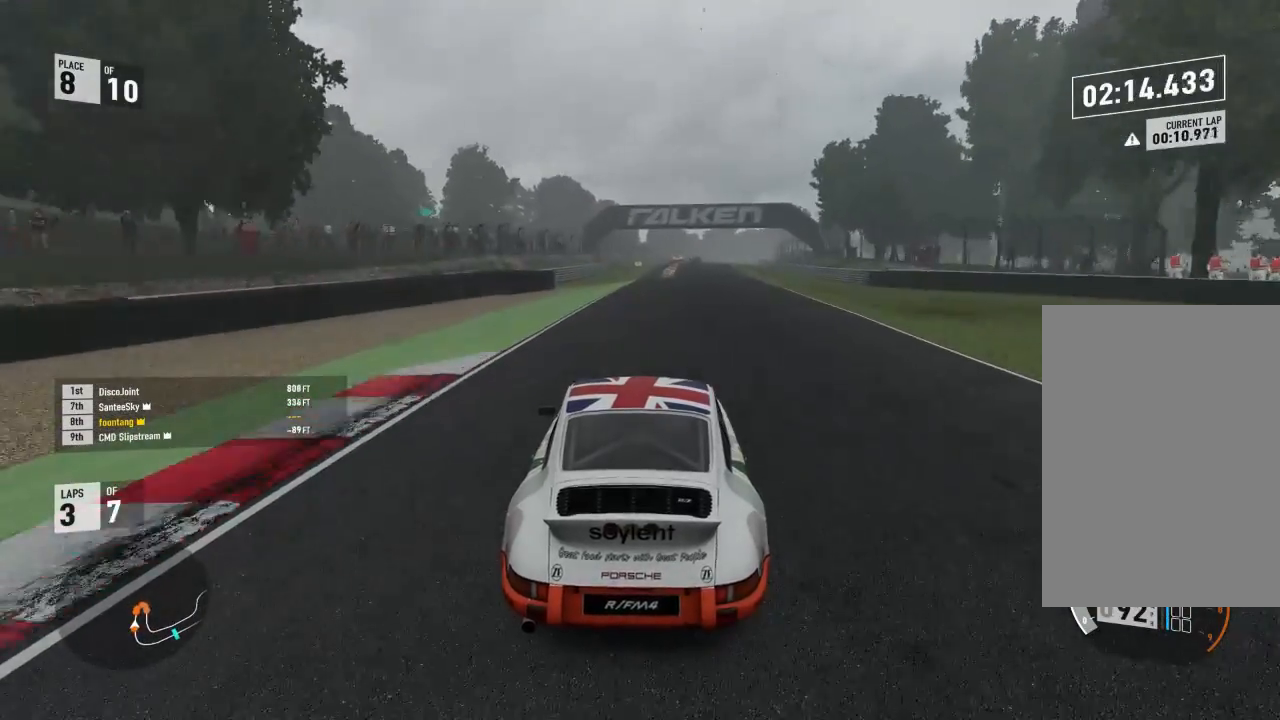
{"buttons": ["R2"], "left_stick": "center", "right_stick": "center", "events": [[33, "left_stick", "center"], [267, "left_stick", "right"], [500, "left_stick", "center"]]}
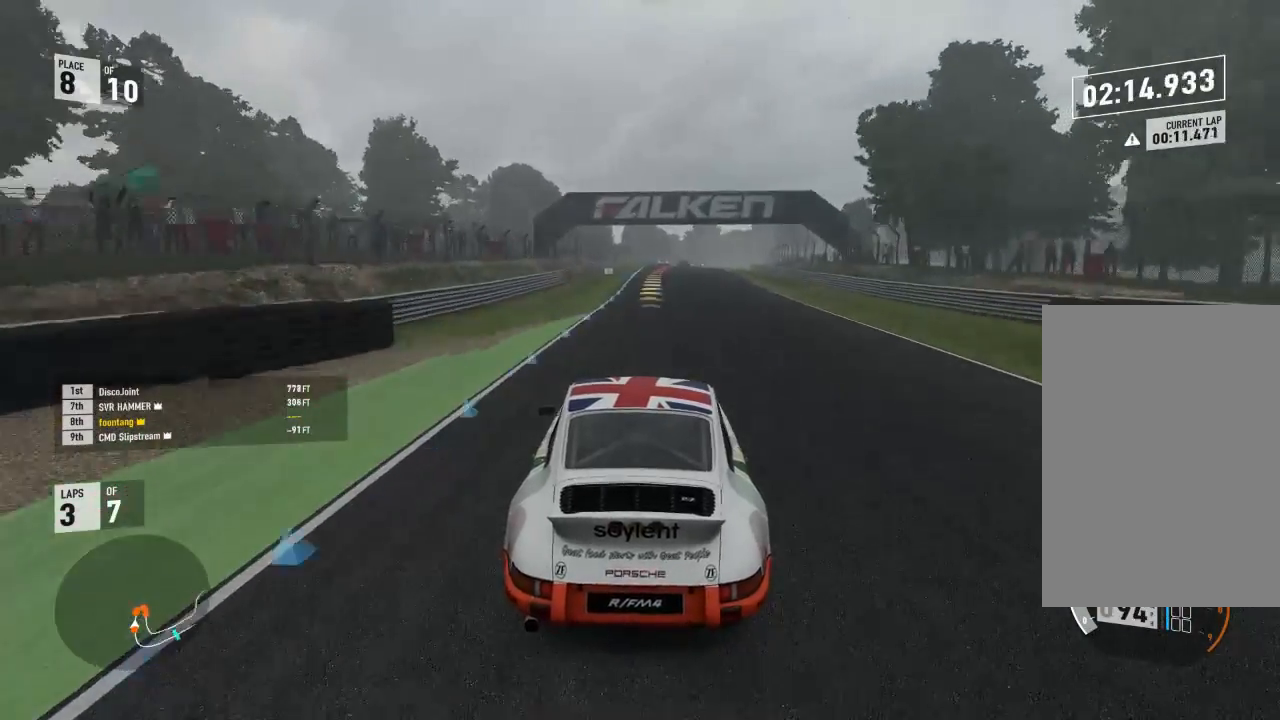
{"buttons": ["R2"], "left_stick": "center", "right_stick": "center", "events": []}
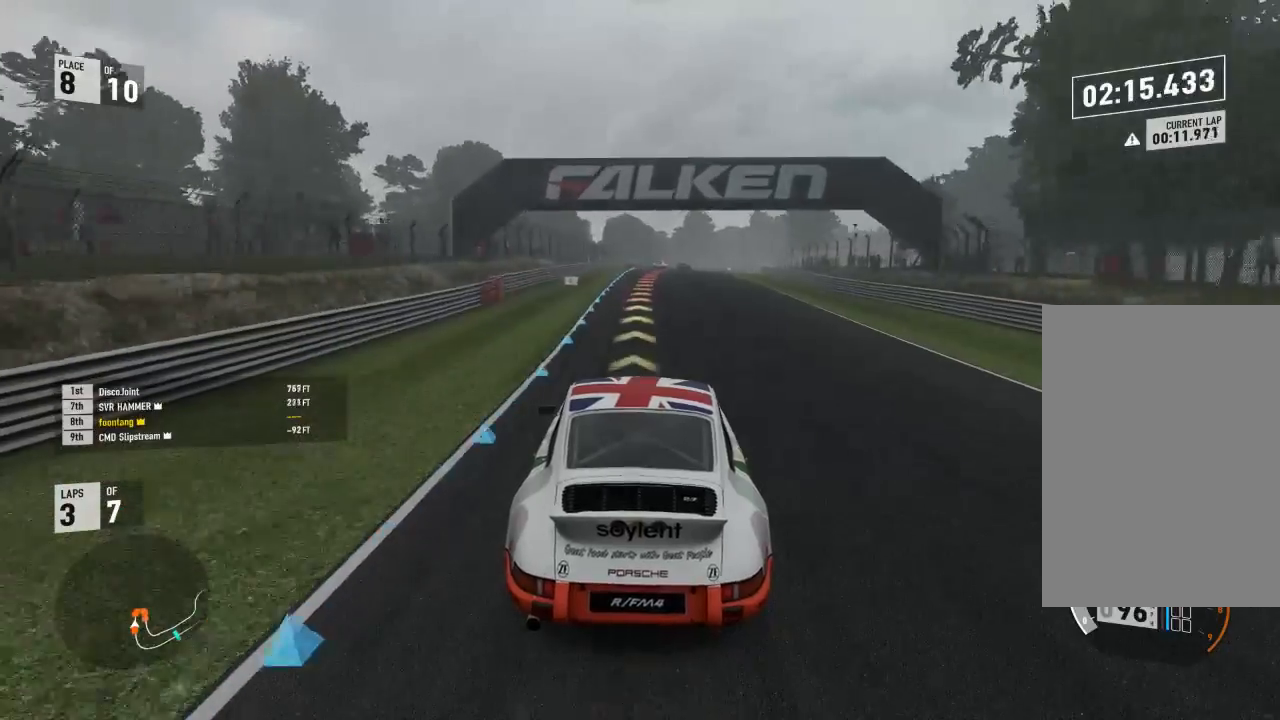
{"buttons": ["R2"], "left_stick": "right", "right_stick": "center", "events": [[367, "left_stick", "right"]]}
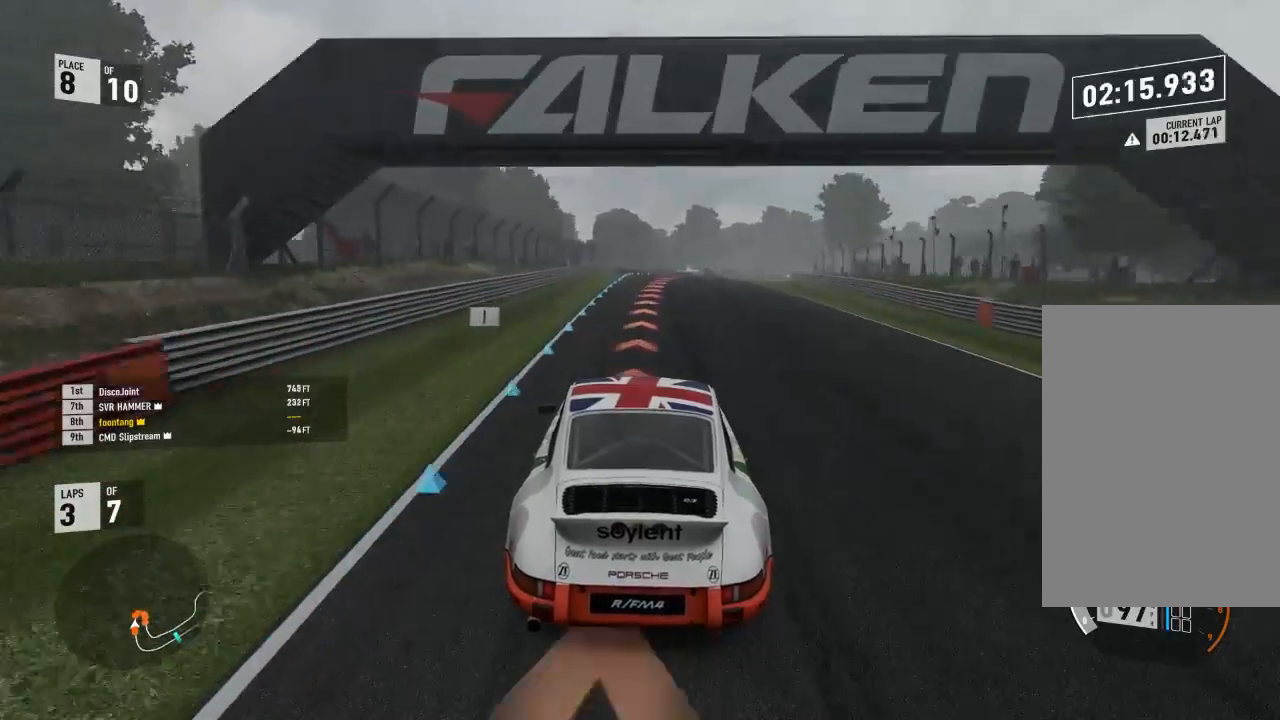
{"buttons": ["L2"], "left_stick": "down-right", "right_stick": "center", "events": [[100, "L2", "down"], [133, "R2", "up"], [267, "R2", "down"], [300, "A", "down"], [300, "X", "down"], [300, "left_stick", "center"], [433, "A", "up"], [433, "R2", "up"], [433, "X", "up"], [467, "left_stick", "down-right"]]}
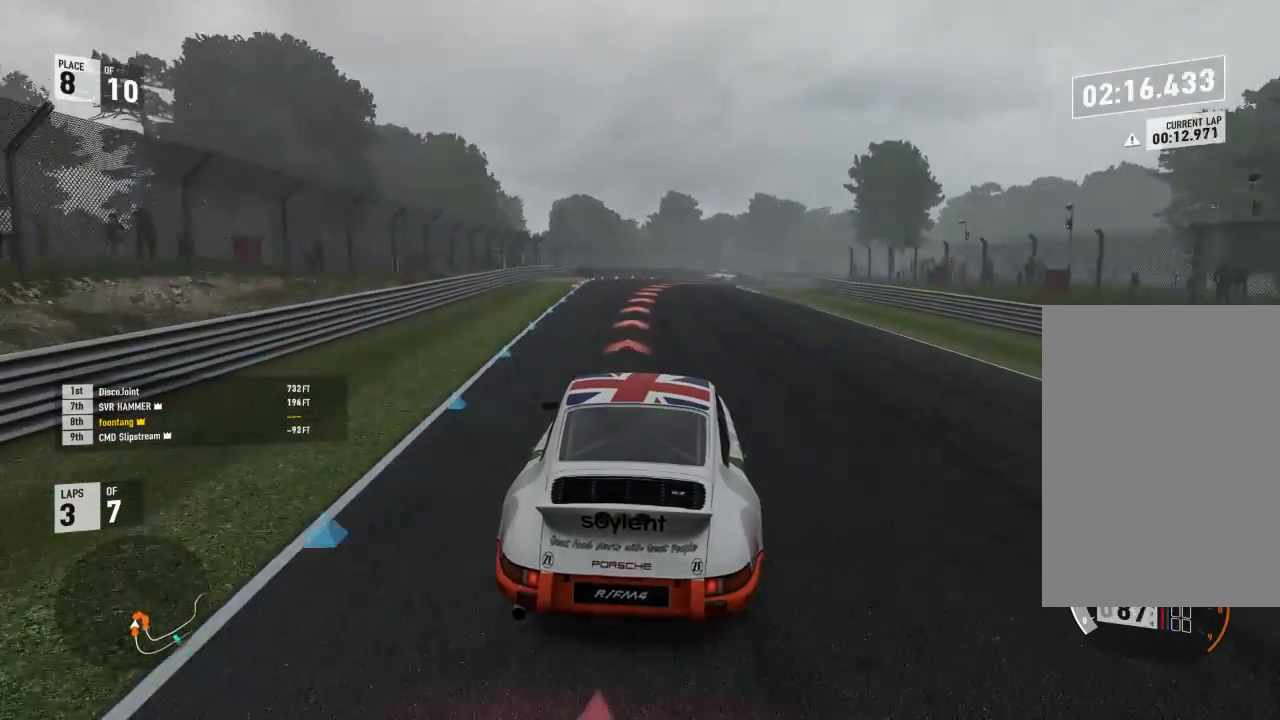
{"buttons": ["L2"], "left_stick": "down-right", "right_stick": "center", "events": [[133, "A", "down"], [133, "R2", "down"], [167, "X", "down"], [267, "A", "up"], [267, "R2", "up"], [267, "X", "up"]]}
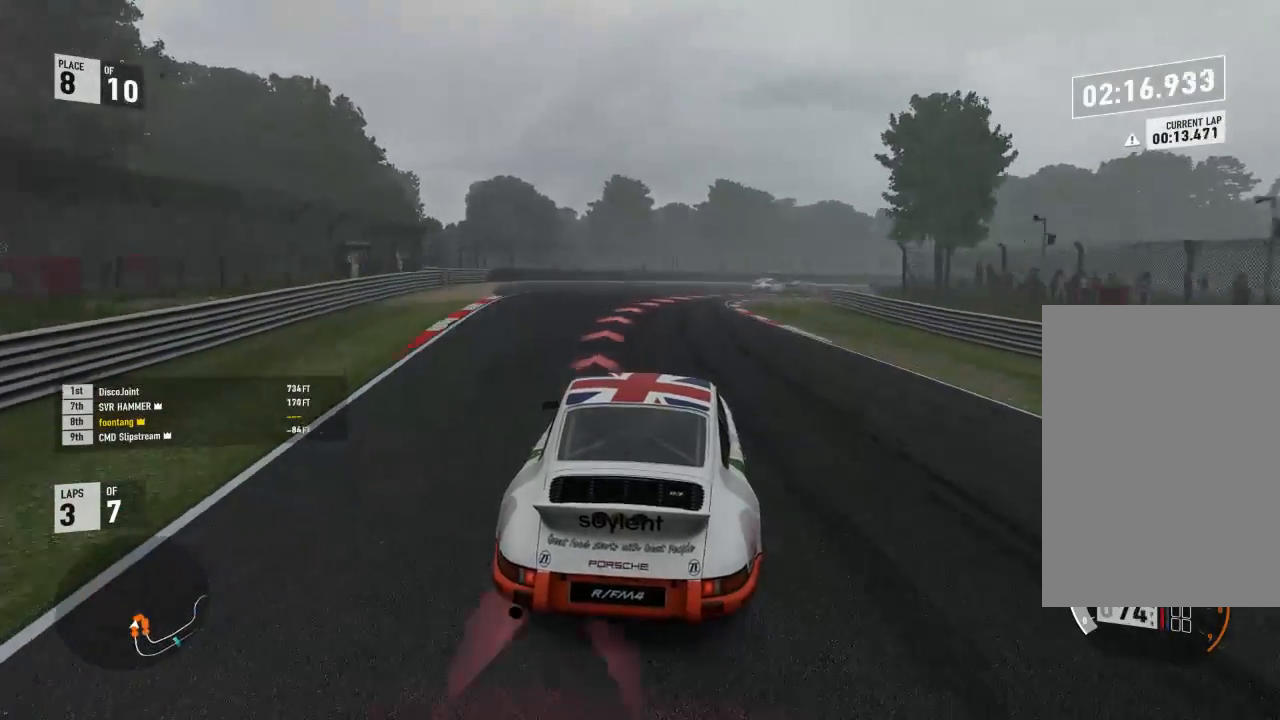
{"buttons": ["L2"], "left_stick": "down-right", "right_stick": "center", "events": [[33, "left_stick", "center"], [133, "left_stick", "down-right"]]}
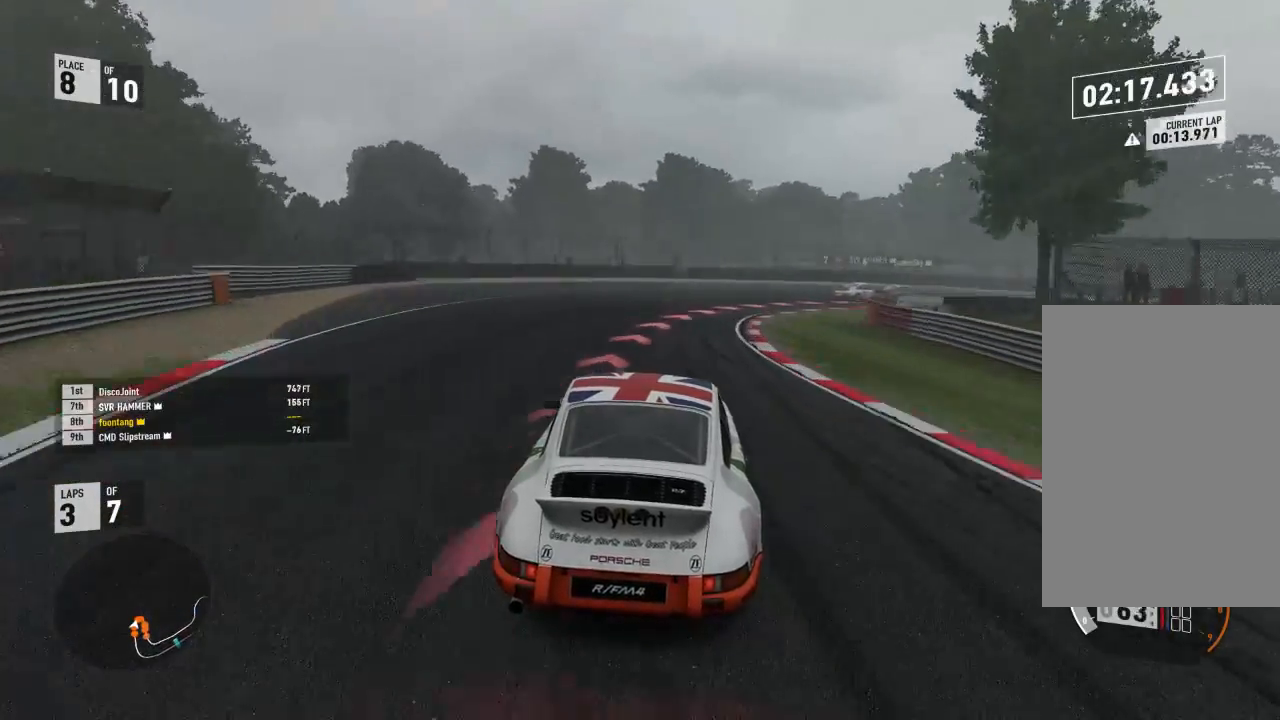
{"buttons": ["L2"], "left_stick": "down-right", "right_stick": "center", "events": []}
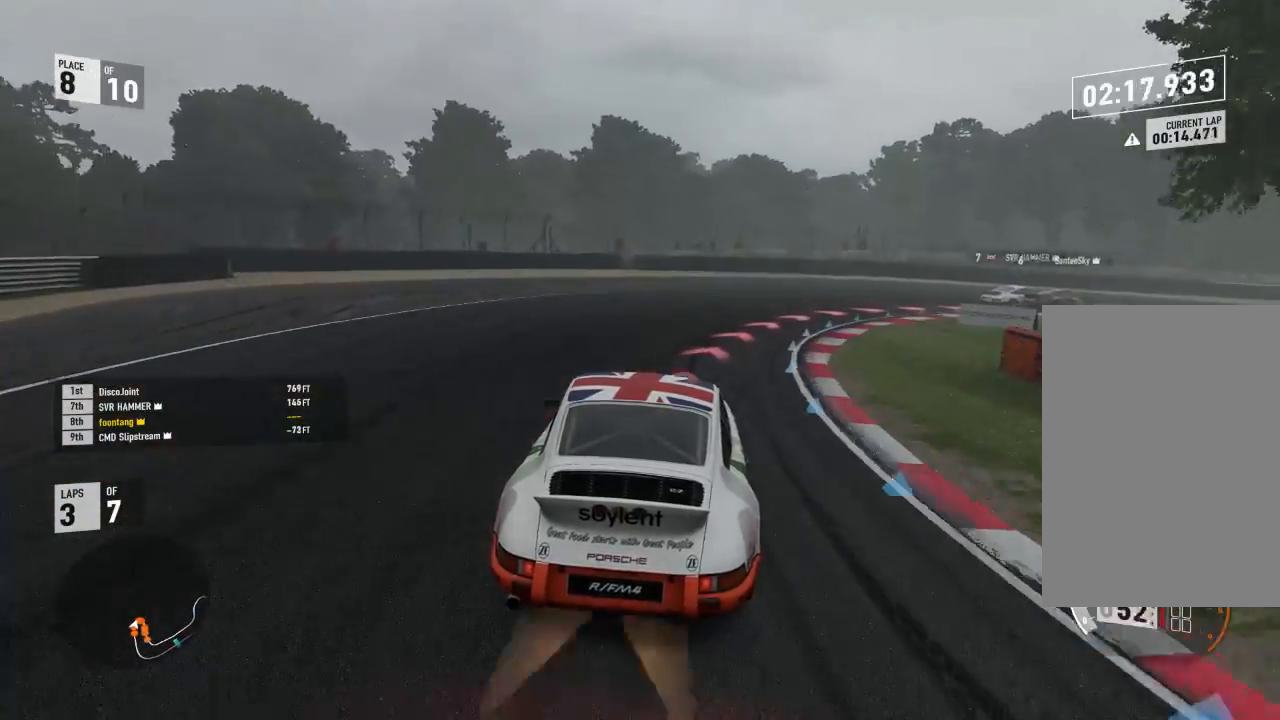
{"buttons": [], "left_stick": "down-right", "right_stick": "center", "events": [[467, "L2", "up"]]}
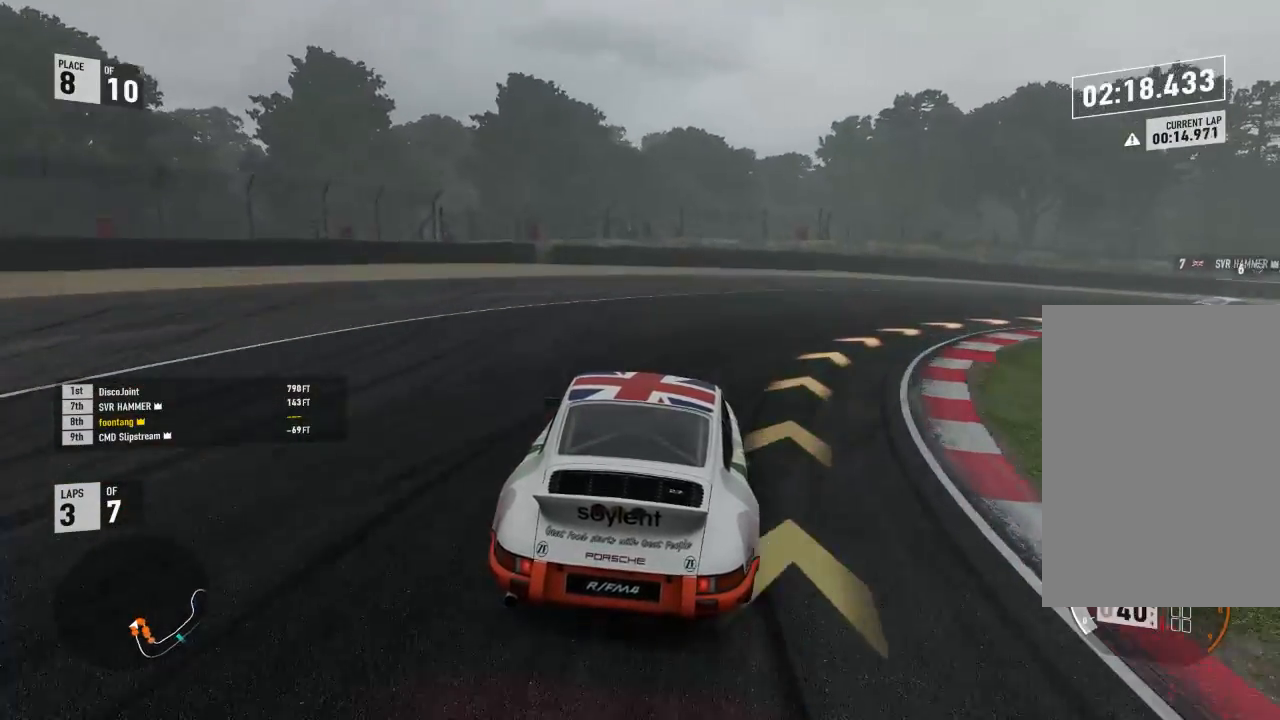
{"buttons": [], "left_stick": "down-right", "right_stick": "center", "events": []}
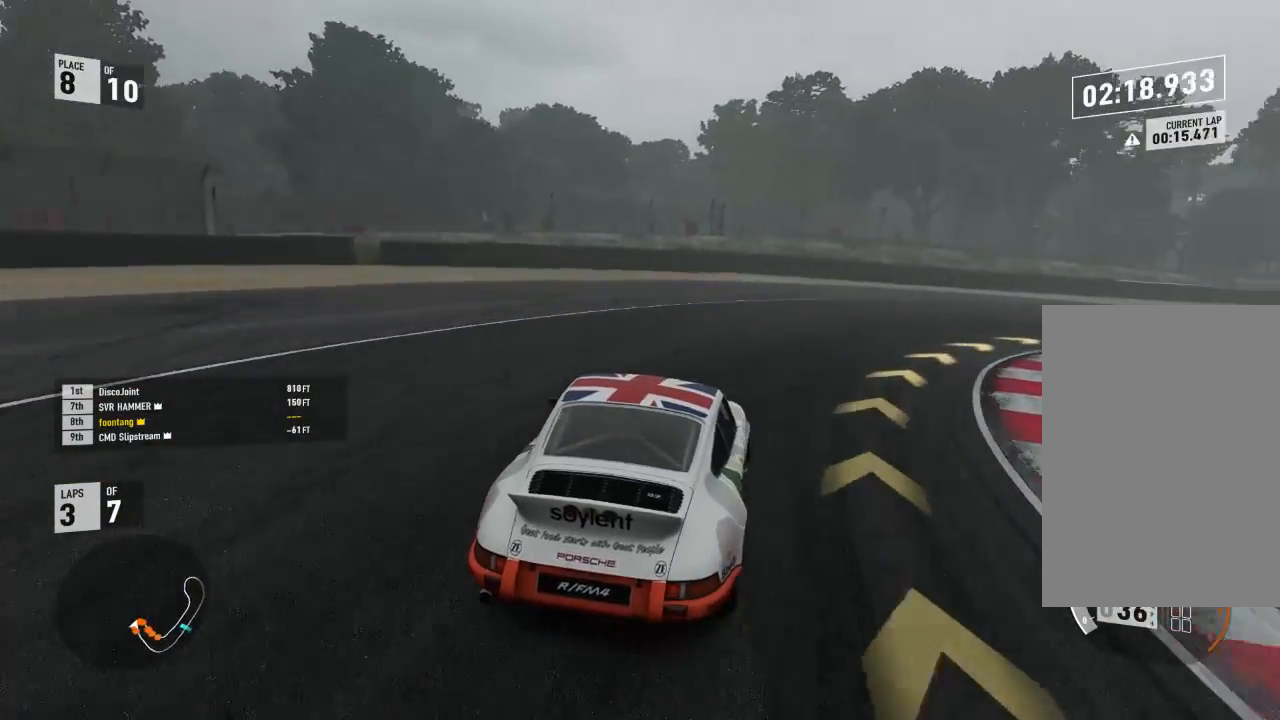
{"buttons": ["R2"], "left_stick": "down-right", "right_stick": "center", "events": [[233, "R2", "down"]]}
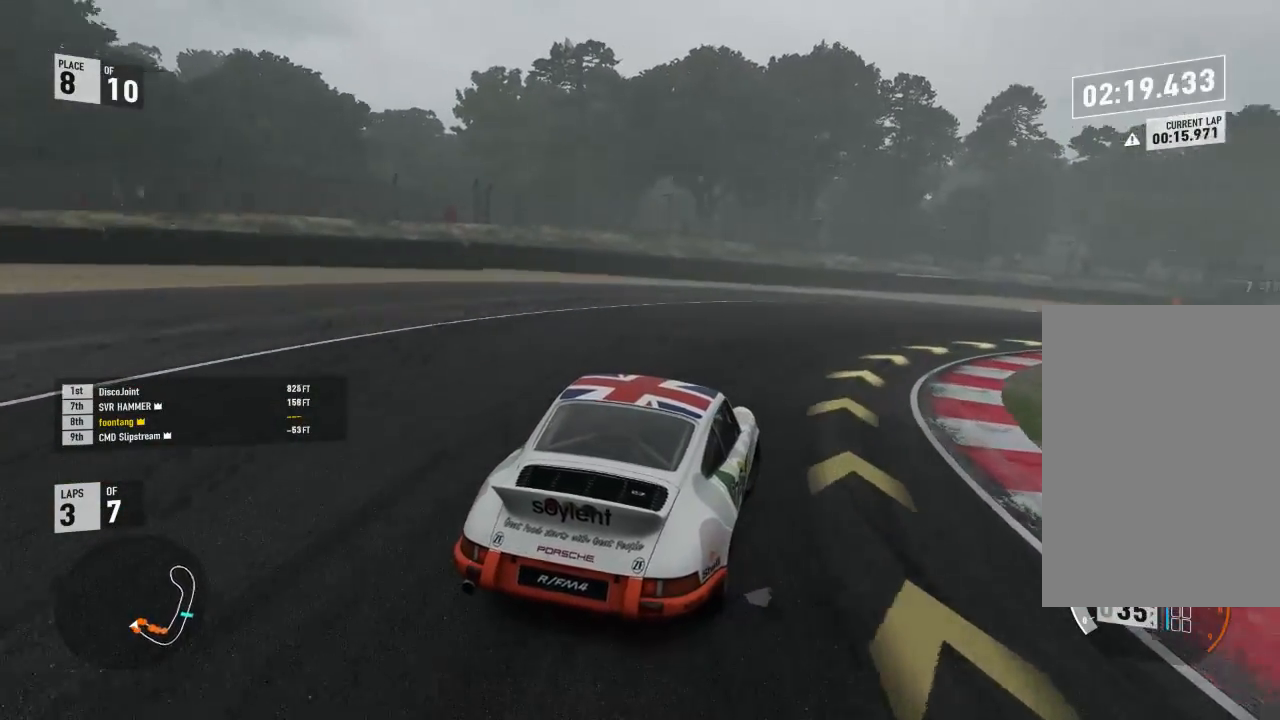
{"buttons": ["R2"], "left_stick": "down-right", "right_stick": "center", "events": [[33, "left_stick", "center"], [167, "left_stick", "down-right"]]}
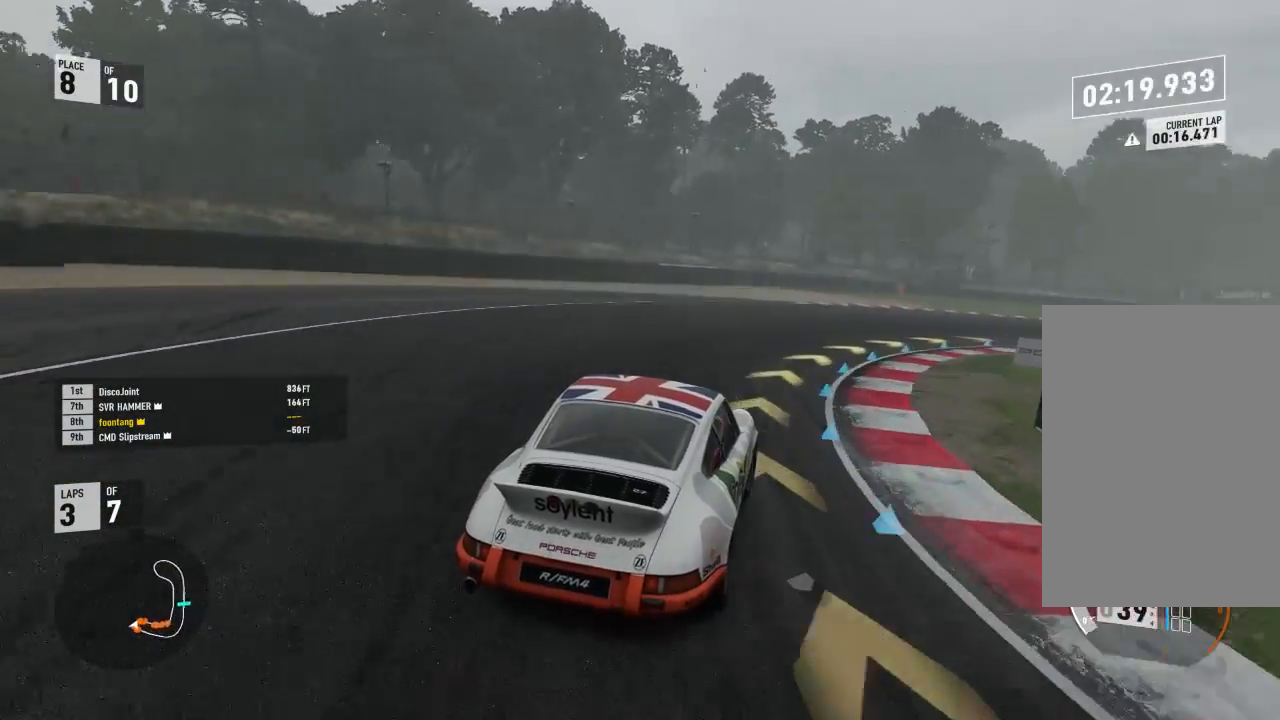
{"buttons": ["R2"], "left_stick": "down-right", "right_stick": "center", "events": []}
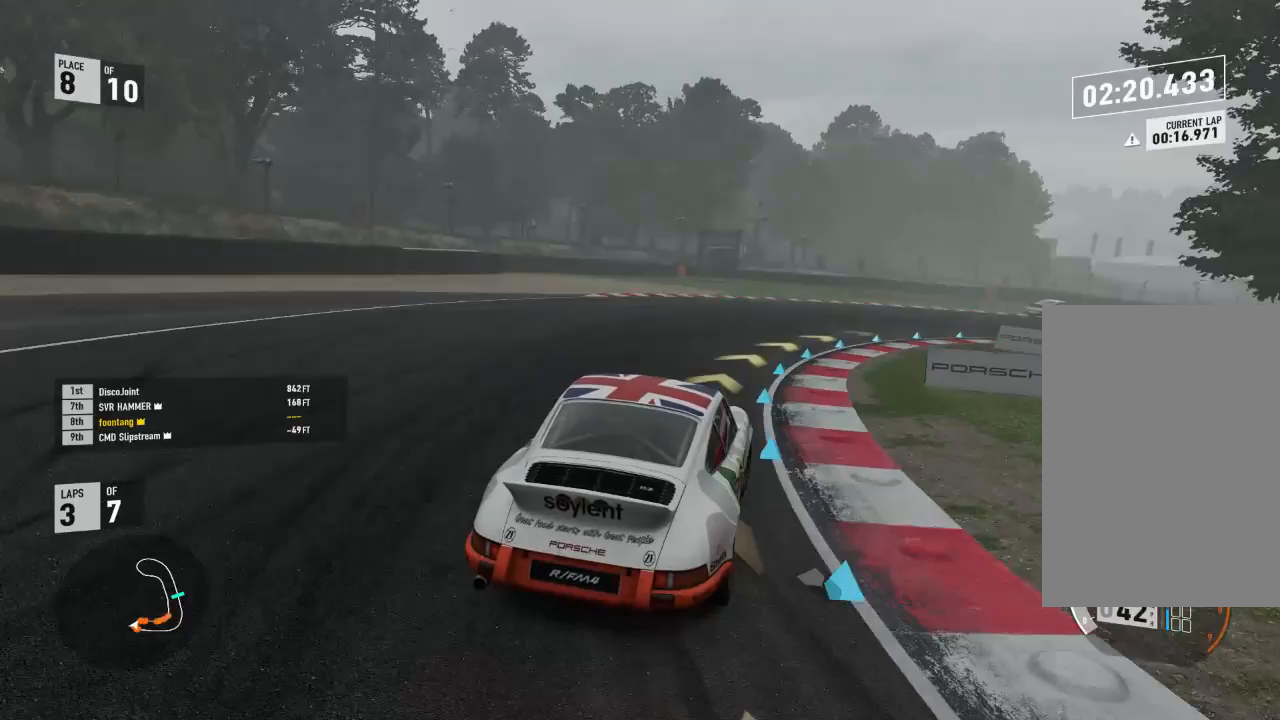
{"buttons": ["R2"], "left_stick": "down-right", "right_stick": "center", "events": []}
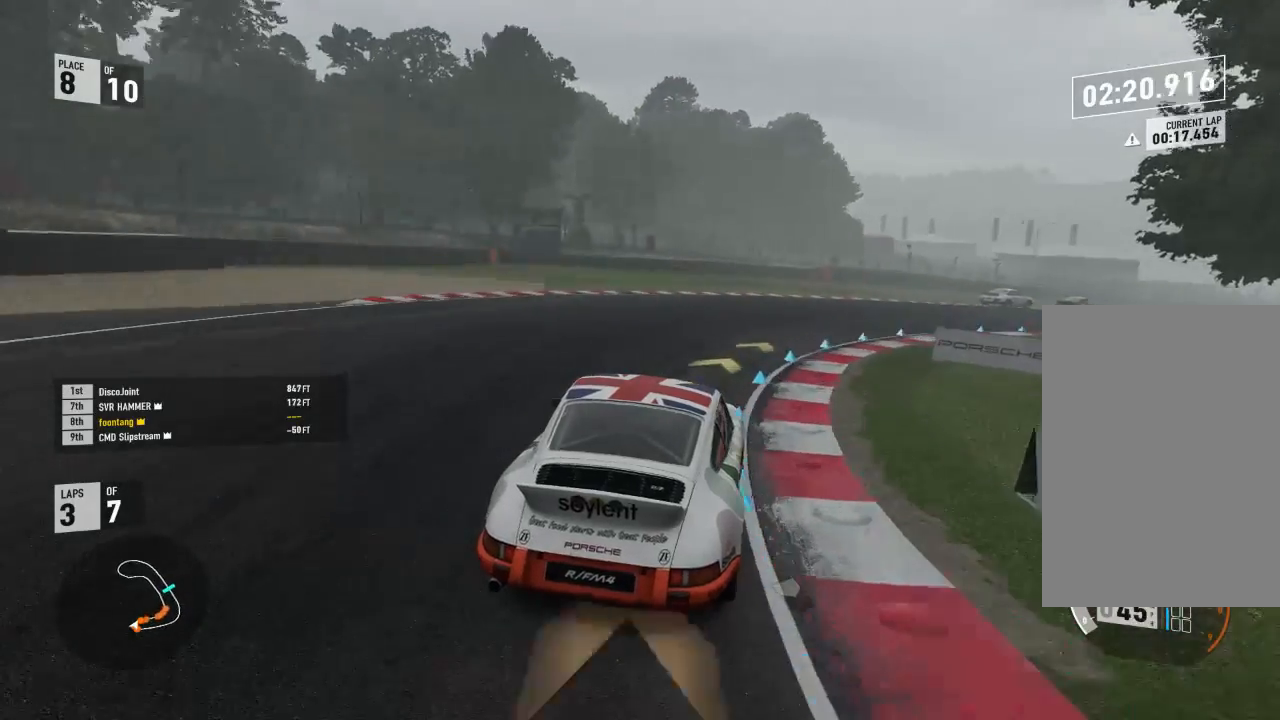
{"buttons": ["R2"], "left_stick": "down-right", "right_stick": "center", "events": []}
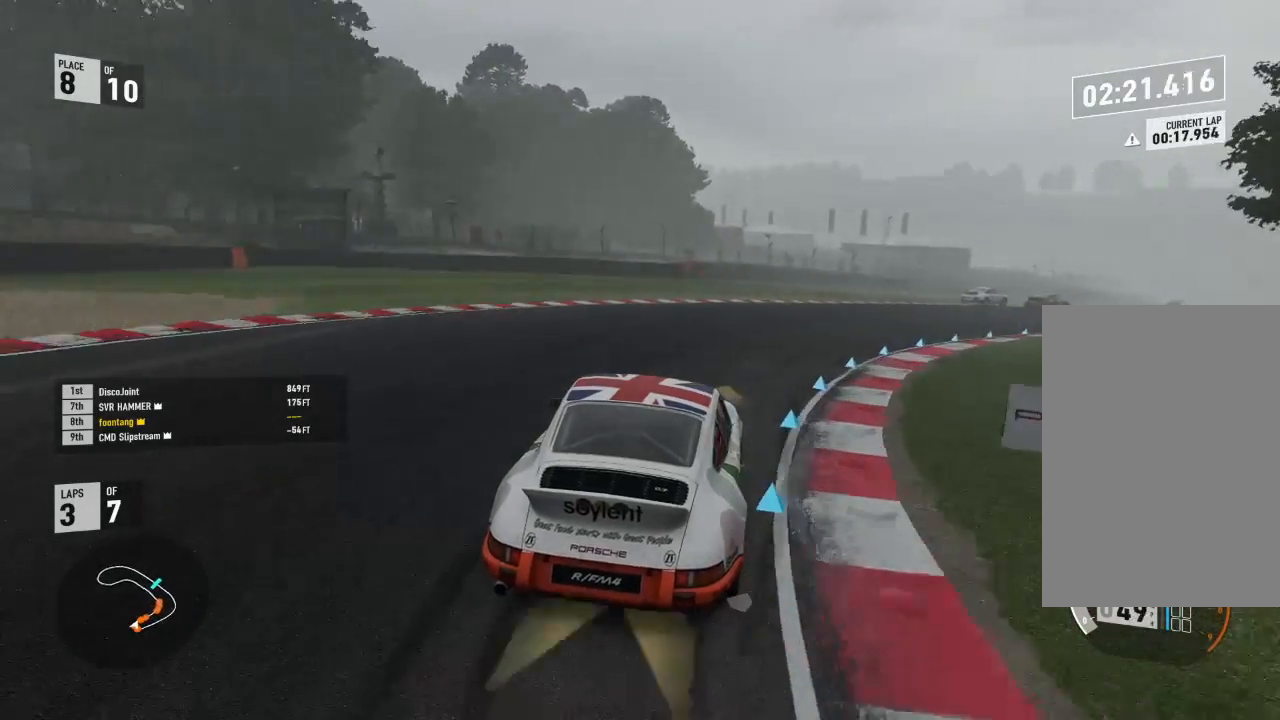
{"buttons": ["R2"], "left_stick": "down-right", "right_stick": "center", "events": []}
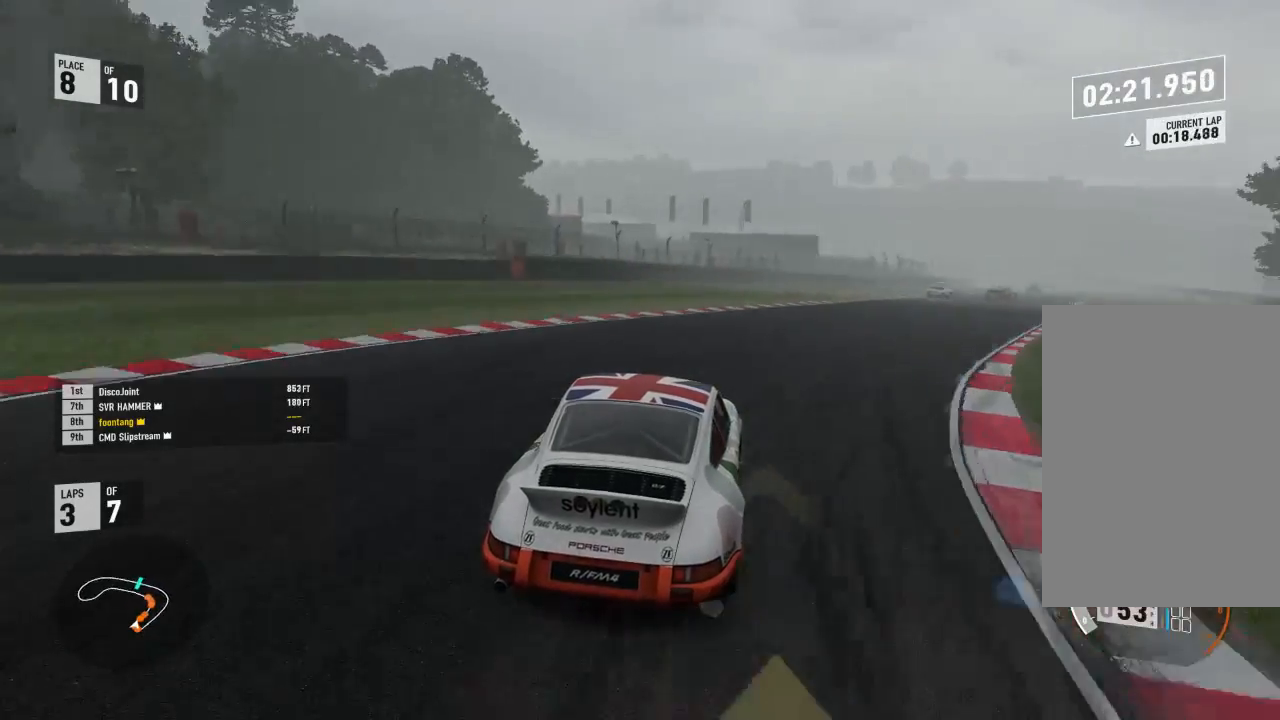
{"buttons": ["R2"], "left_stick": "down-right", "right_stick": "center", "events": []}
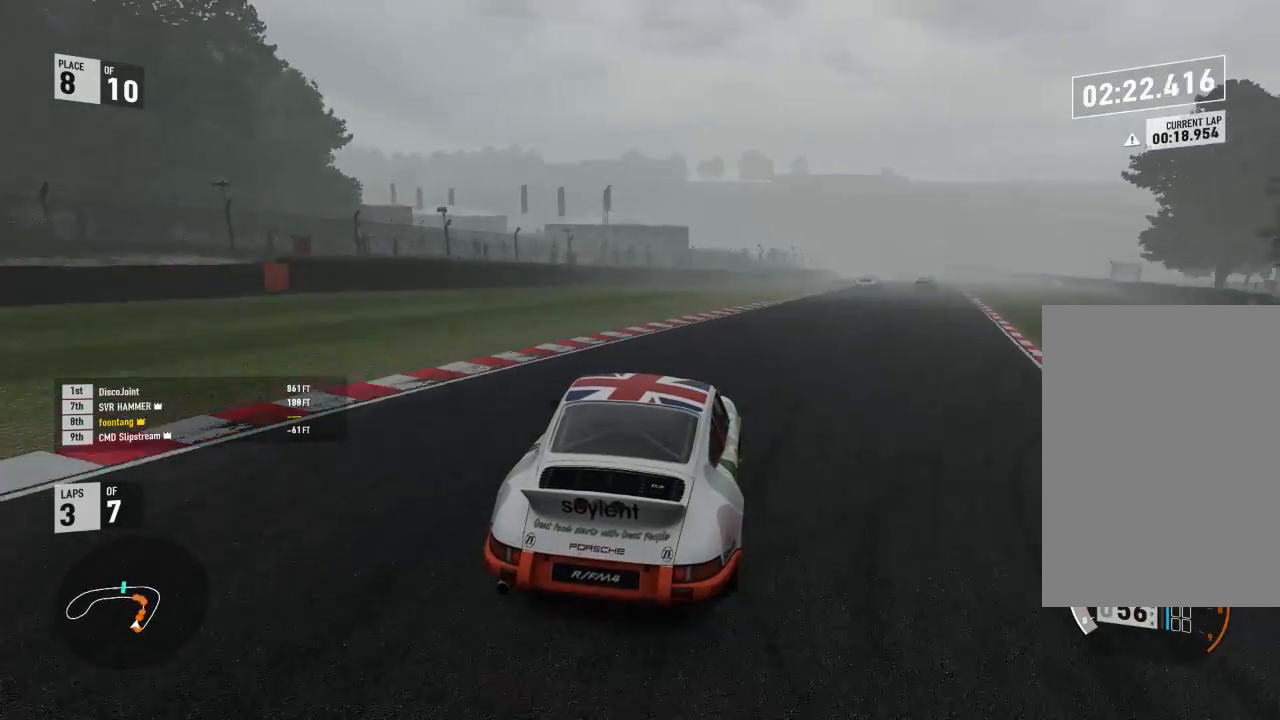
{"buttons": ["R2"], "left_stick": "right", "right_stick": "center", "events": [[267, "A", "down"], [300, "B", "down"], [300, "left_stick", "center"], [333, "R2", "up"], [400, "R2", "down"], [433, "A", "up"], [433, "B", "up"], [467, "left_stick", "right"]]}
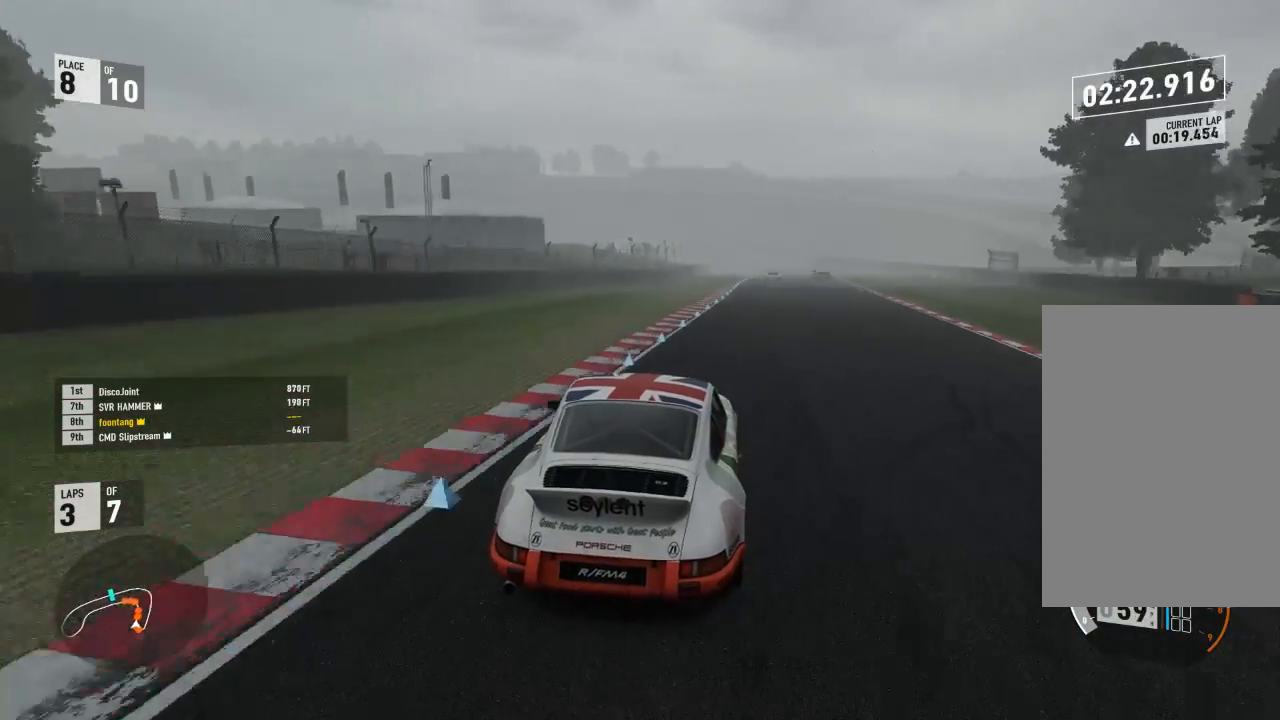
{"buttons": ["R2"], "left_stick": "center", "right_stick": "center", "events": [[500, "left_stick", "center"]]}
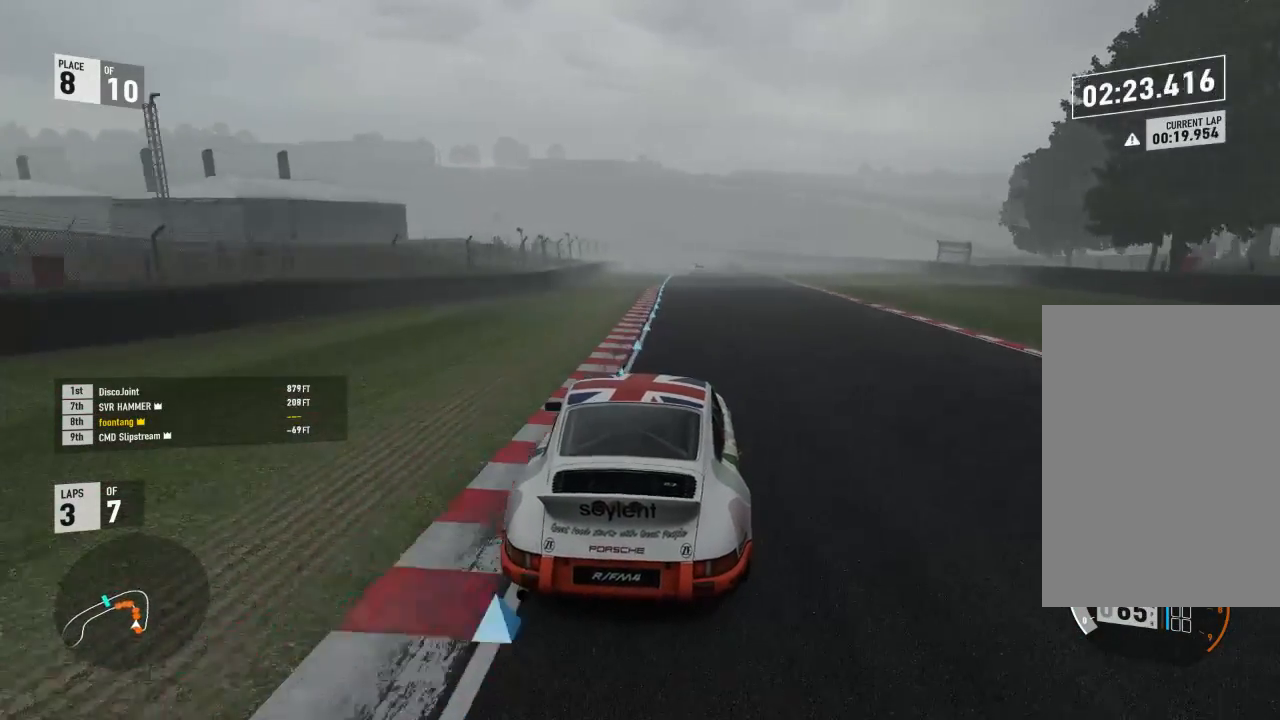
{"buttons": ["R2"], "left_stick": "center", "right_stick": "center", "events": [[167, "left_stick", "right"], [467, "left_stick", "center"]]}
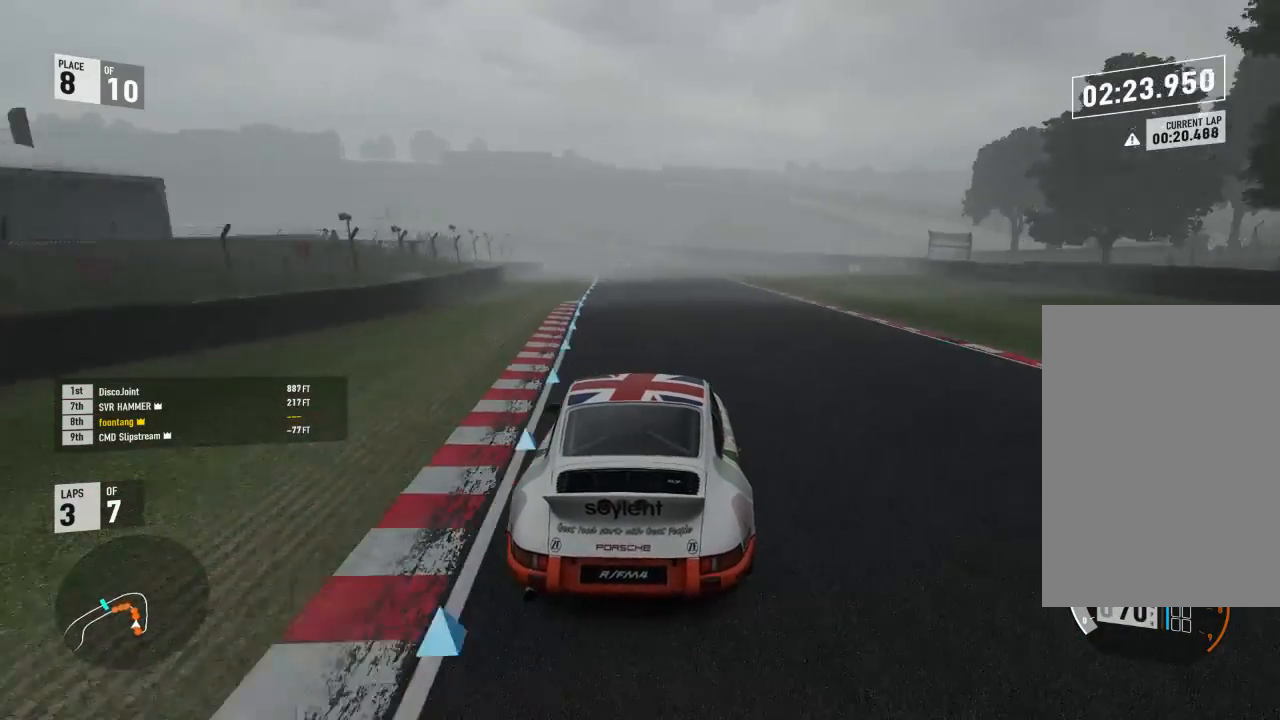
{"buttons": ["R2"], "left_stick": "left", "right_stick": "center", "events": [[400, "left_stick", "left"]]}
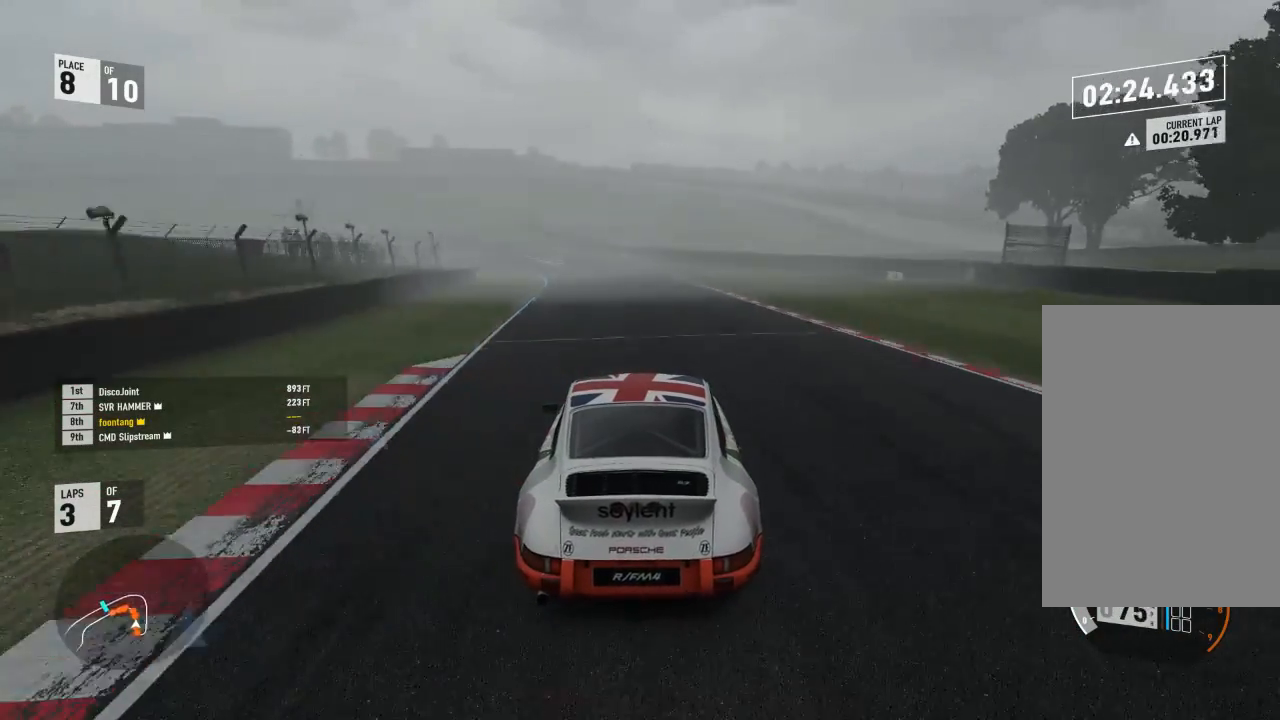
{"buttons": ["R2"], "left_stick": "left", "right_stick": "center", "events": [[133, "left_stick", "center"], [300, "left_stick", "left"]]}
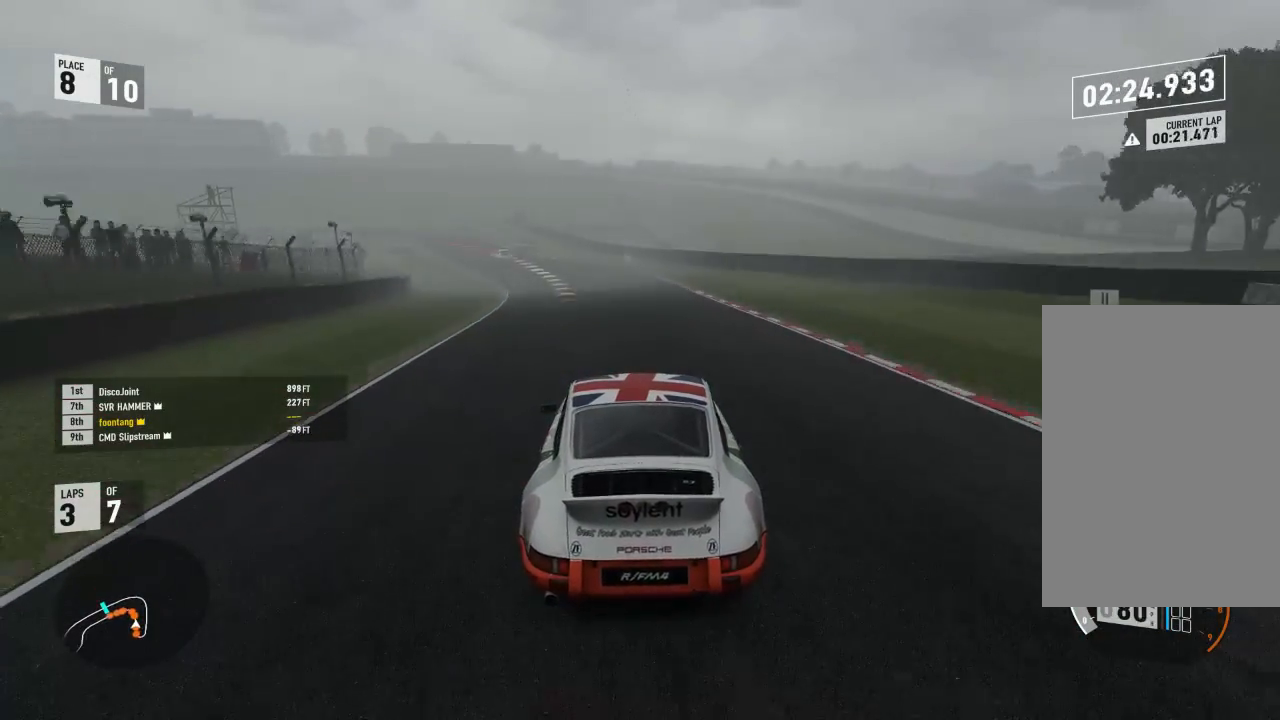
{"buttons": ["R2"], "left_stick": "left", "right_stick": "center", "events": [[400, "left_stick", "center"], [500, "left_stick", "left"]]}
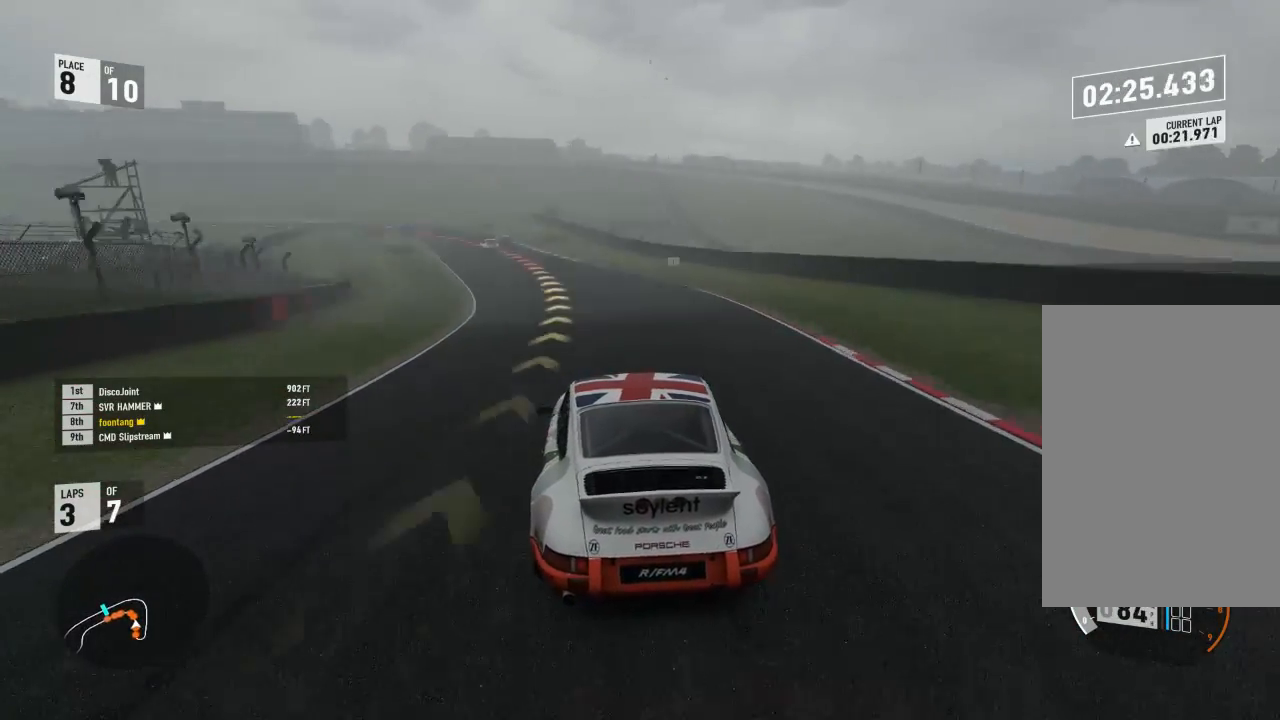
{"buttons": ["R2"], "left_stick": "left", "right_stick": "center", "events": [[433, "left_stick", "center"], [500, "left_stick", "left"]]}